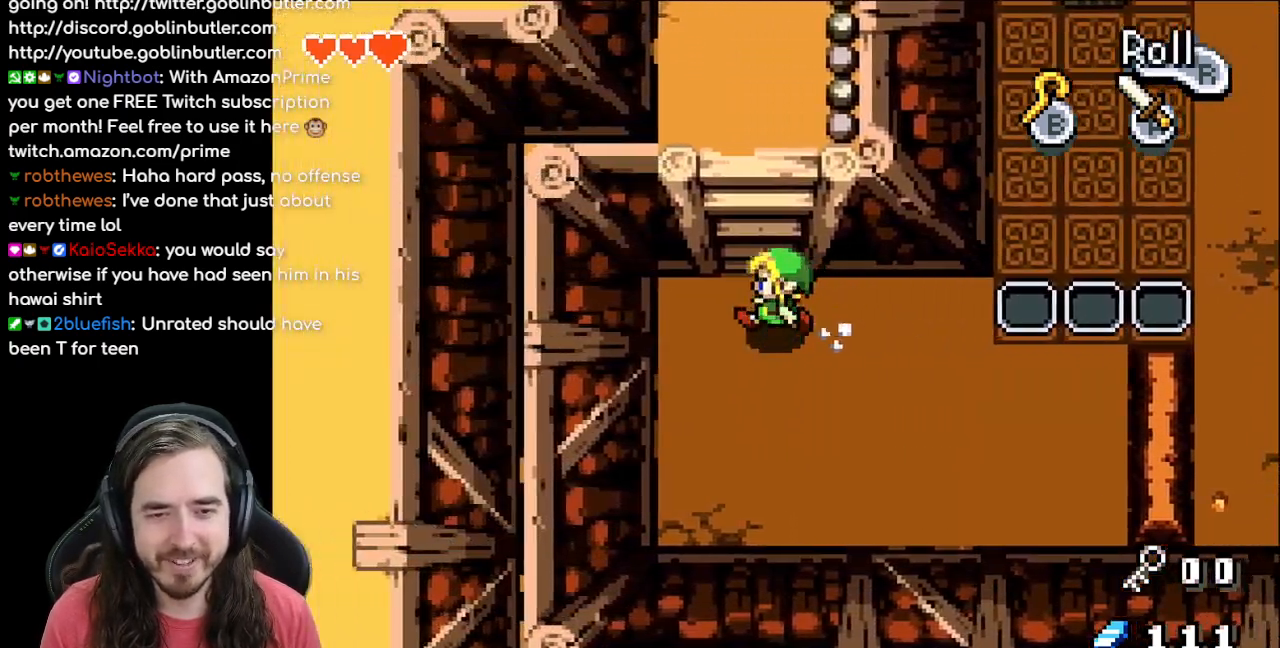
Gameplay with a controller (Nintendo layout); each line is a JSON object with the inputs held at the frame after it. "events" lists button and stick changes between this image and that frame as [ms after this image, input, new state], when the widget could be followed in between. Not read: L1 L3 R3.
{"buttons": ["R1", "DPAD_UP"], "events": [[83, "R1", "down"], [250, "R1", "up"], [483, "R1", "down"]]}
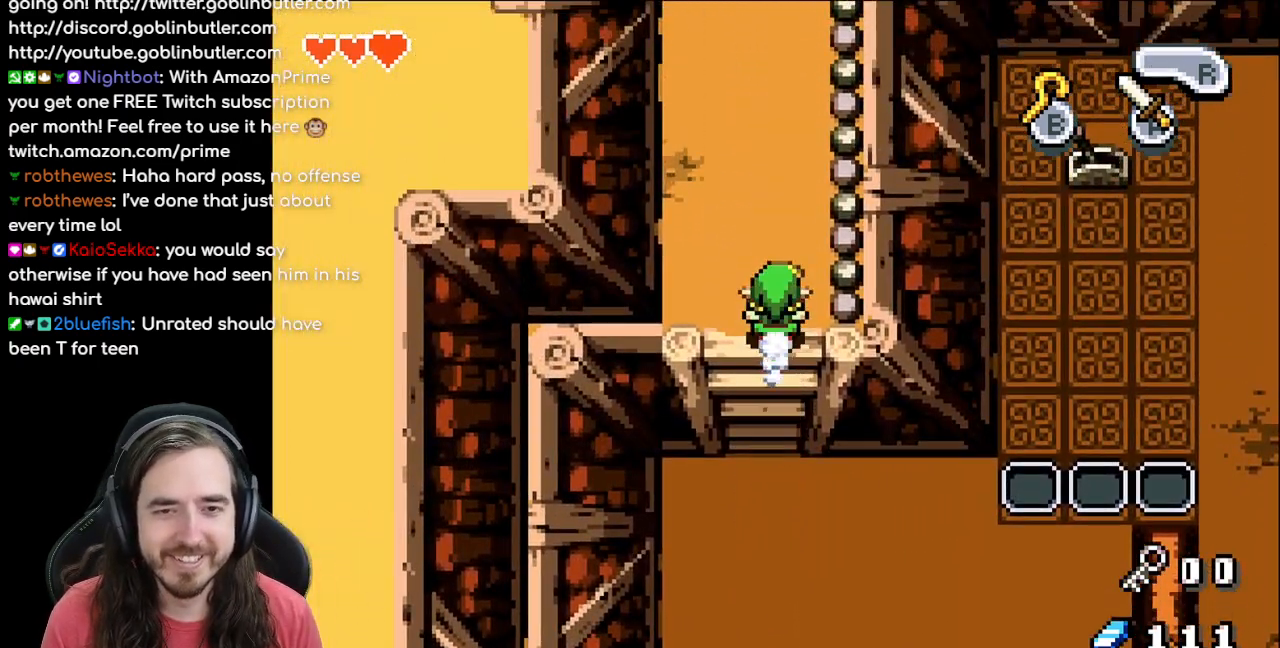
{"buttons": ["R1", "DPAD_UP"], "events": [[117, "R1", "up"], [200, "R1", "down"], [283, "R1", "up"], [367, "R1", "down"]]}
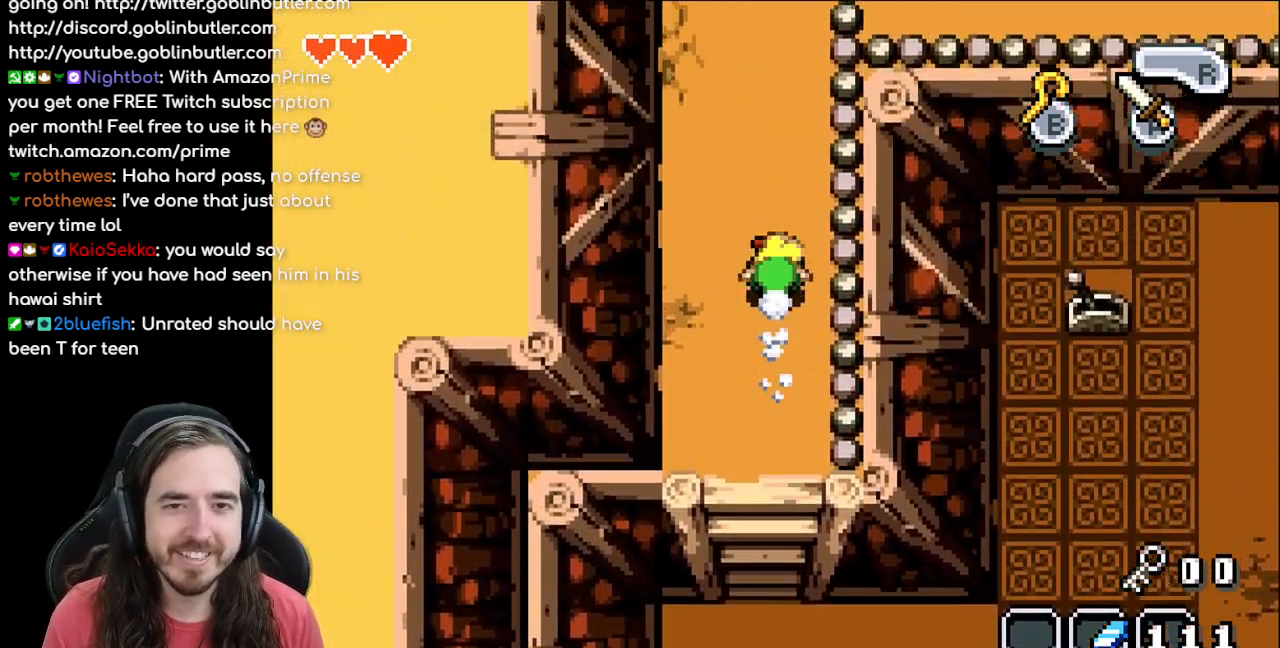
{"buttons": ["DPAD_UP"], "events": [[117, "R1", "up"]]}
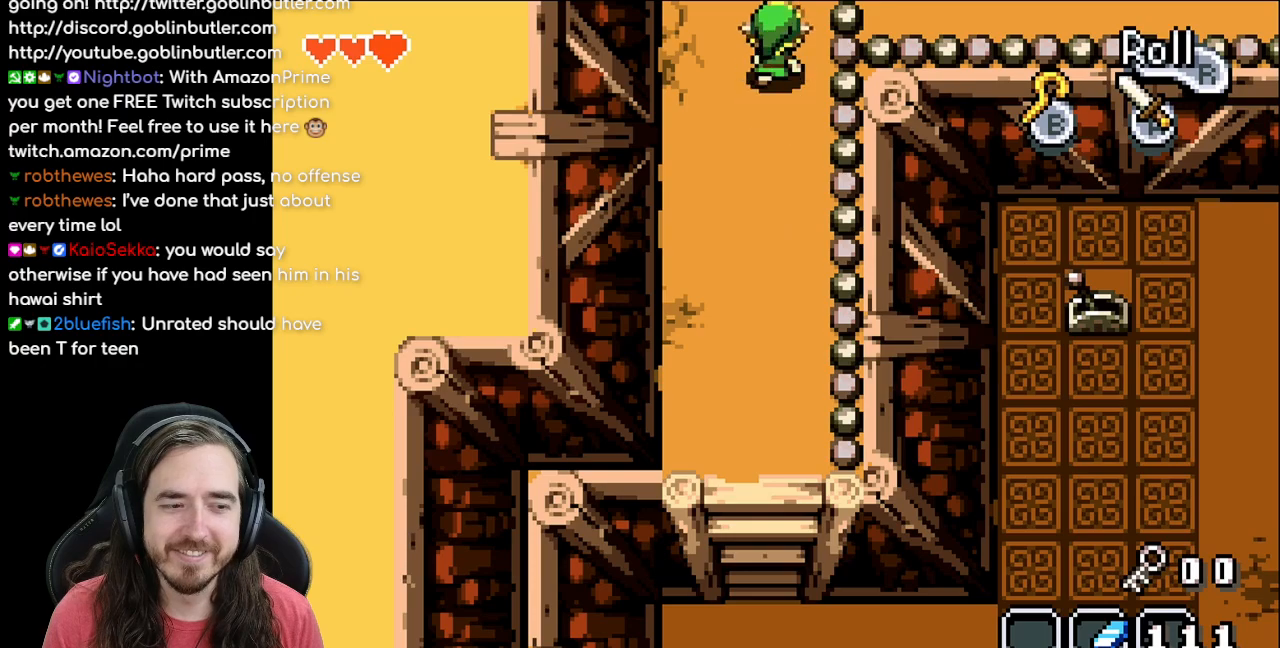
{"buttons": [], "events": [[350, "DPAD_UP", "up"]]}
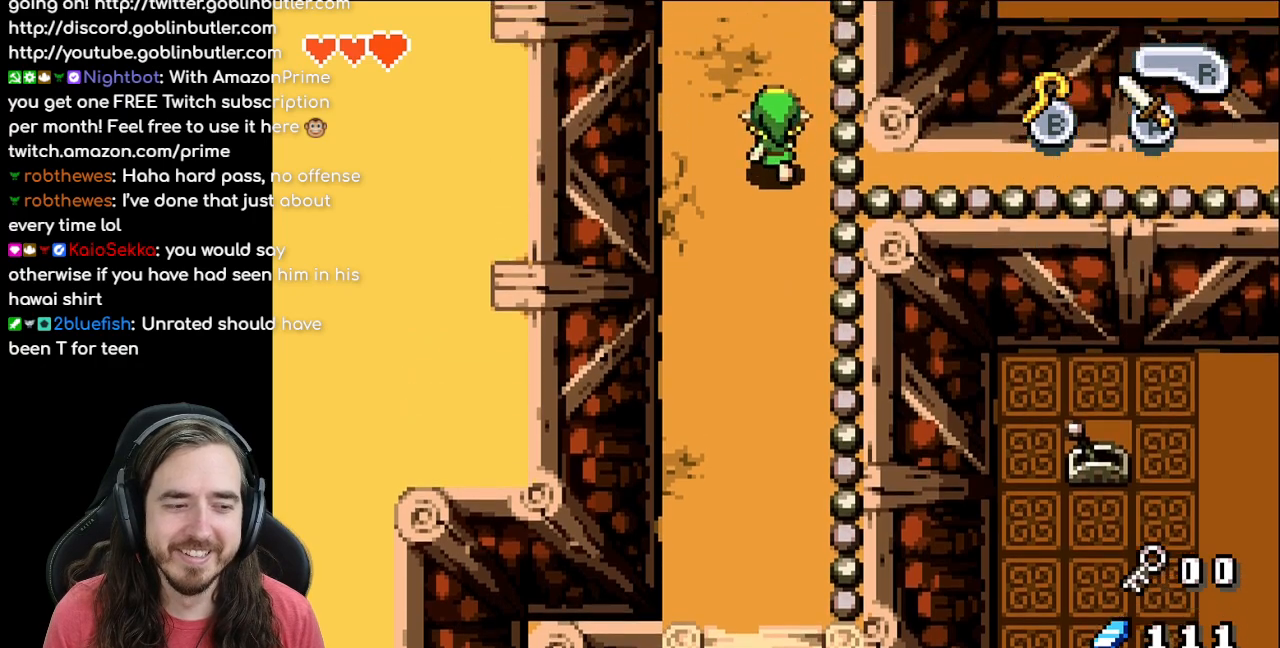
{"buttons": [], "events": []}
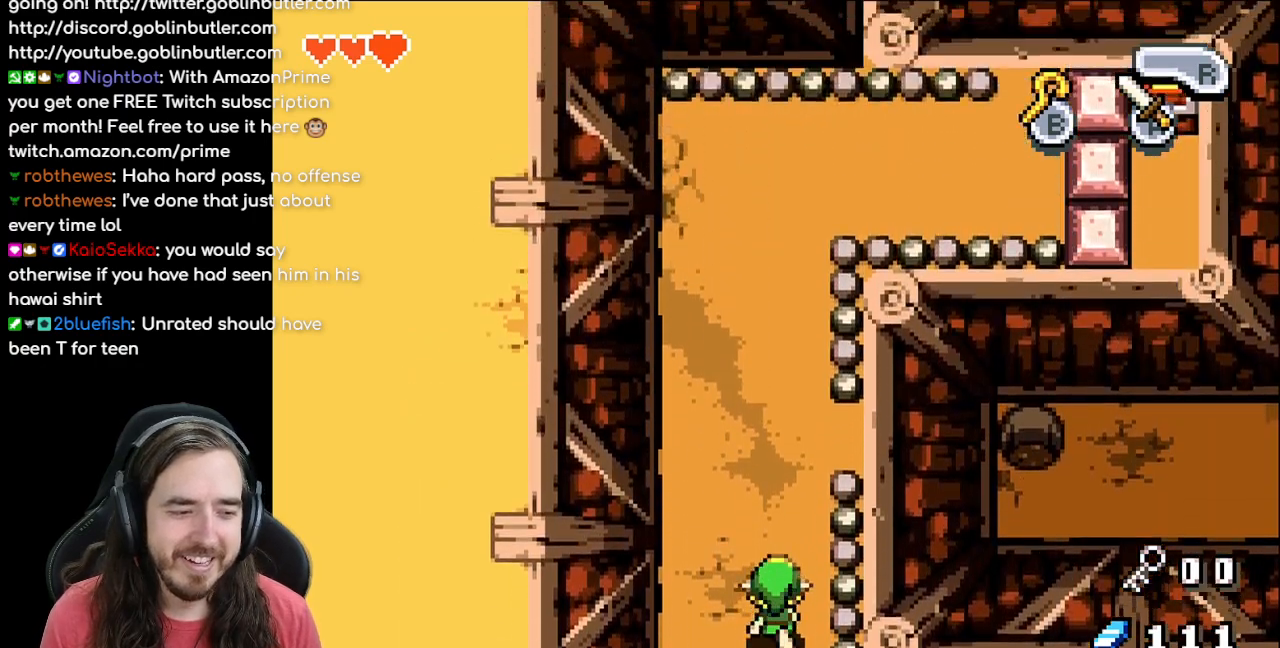
{"buttons": [], "events": []}
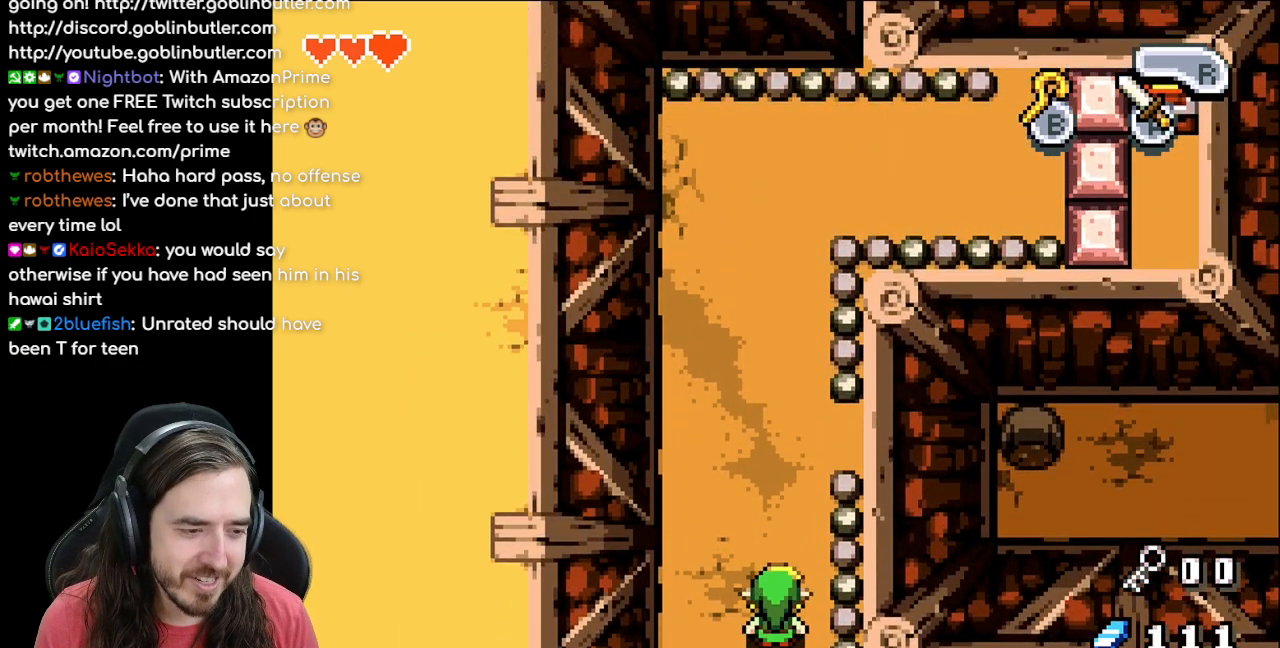
{"buttons": [], "events": []}
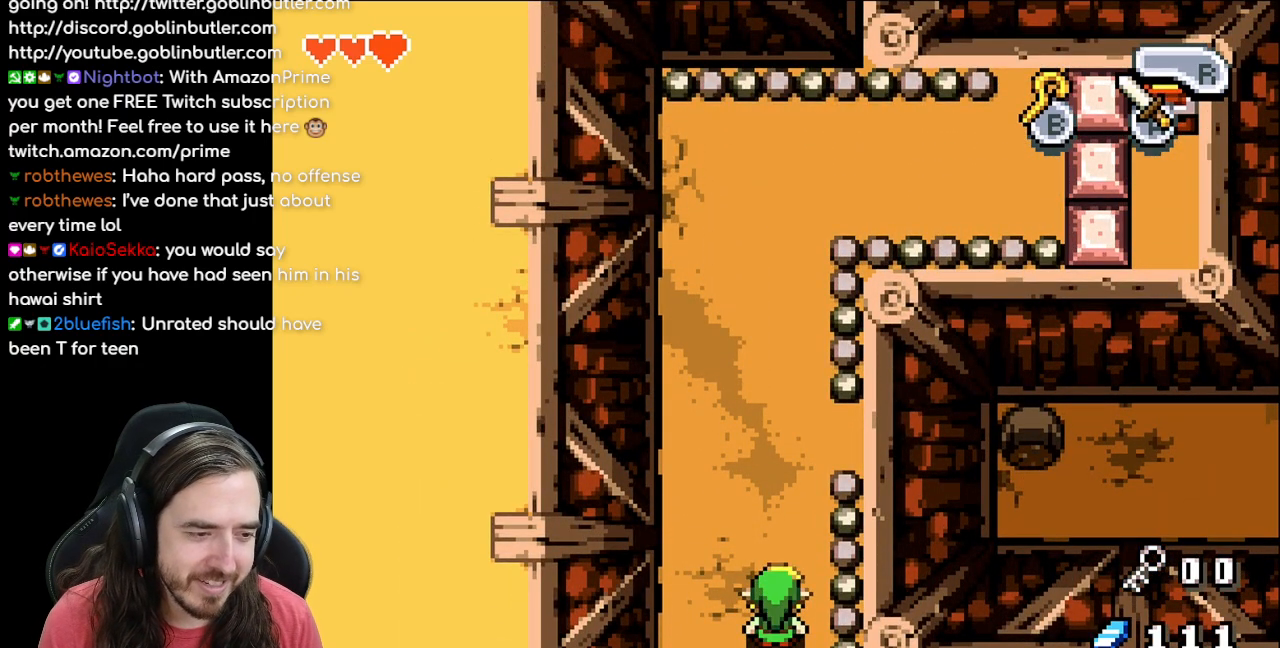
{"buttons": ["DPAD_UP"], "events": [[133, "DPAD_UP", "down"]]}
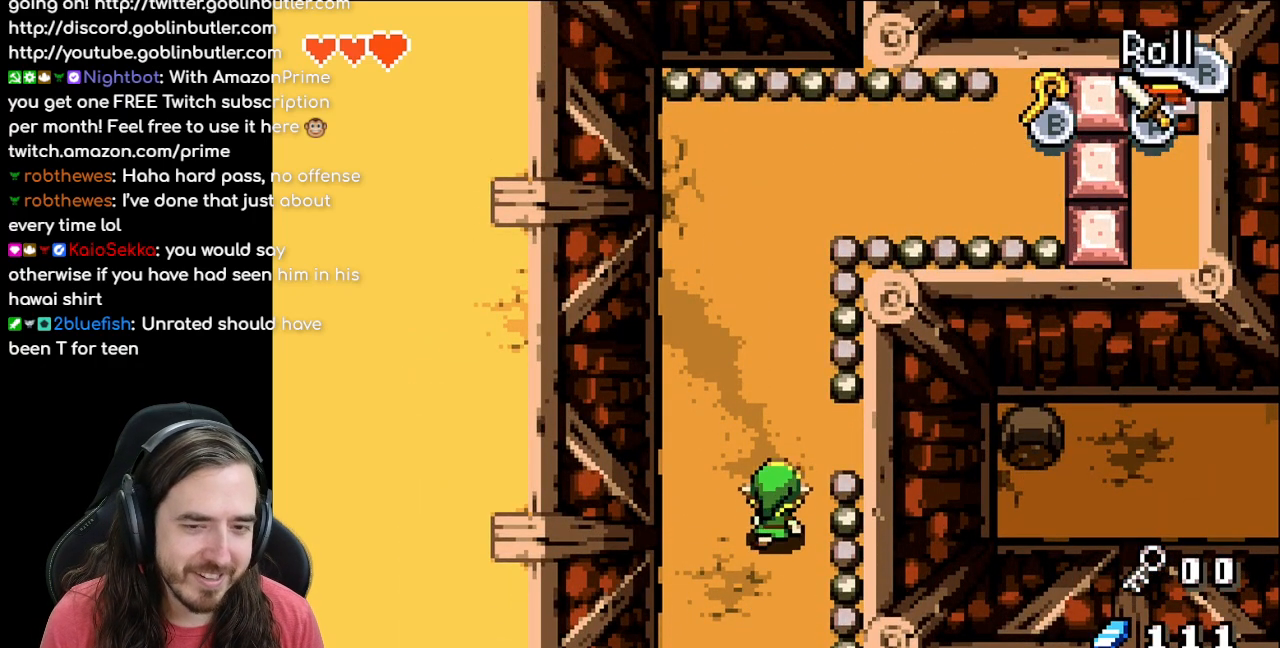
{"buttons": ["DPAD_UP"], "events": []}
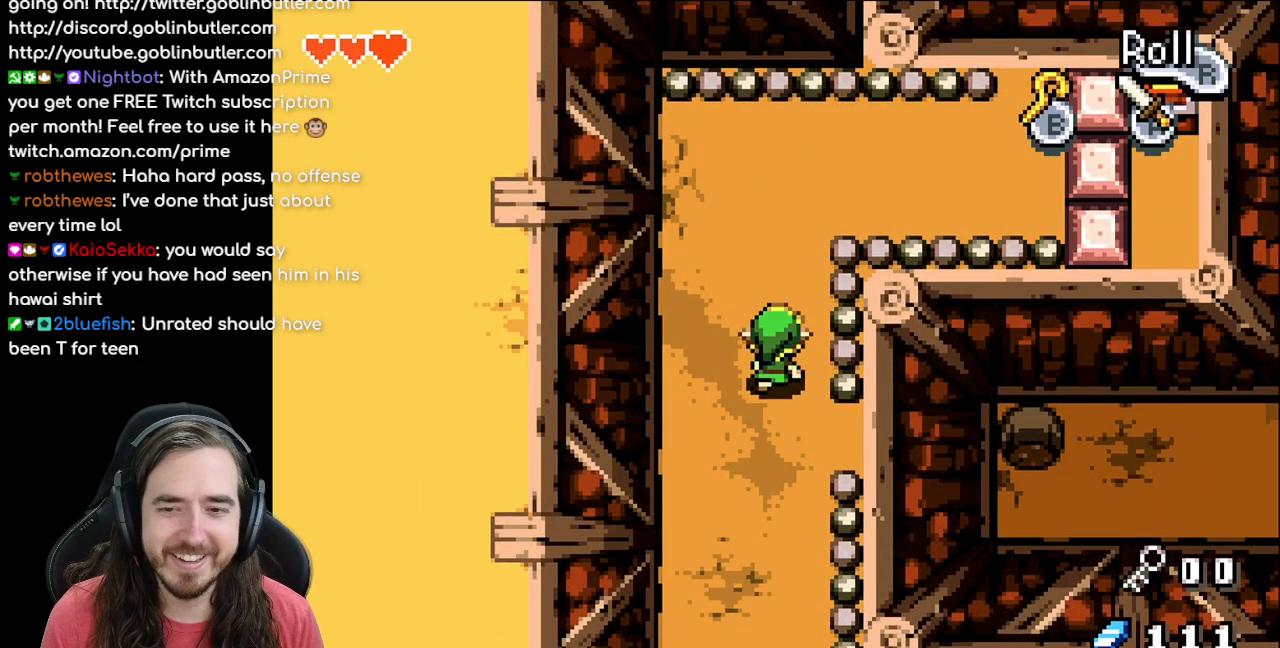
{"buttons": ["DPAD_UP"], "events": []}
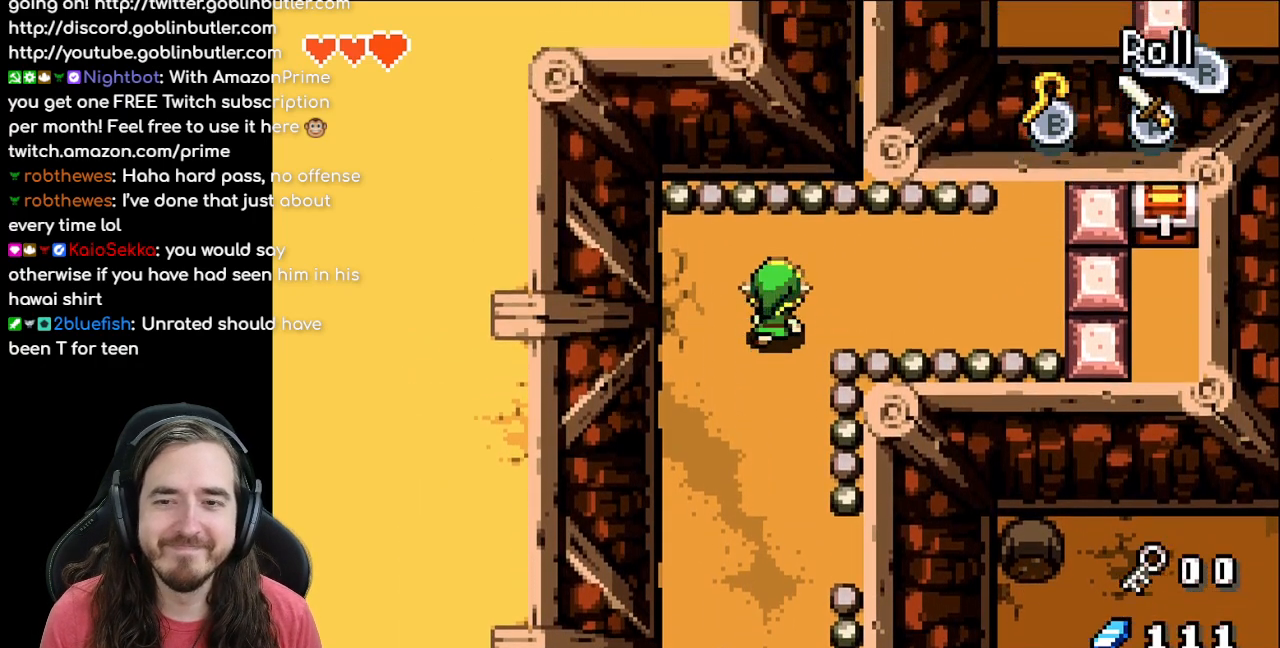
{"buttons": ["DPAD_RIGHT"], "events": [[33, "DPAD_RIGHT", "down"], [167, "DPAD_UP", "up"]]}
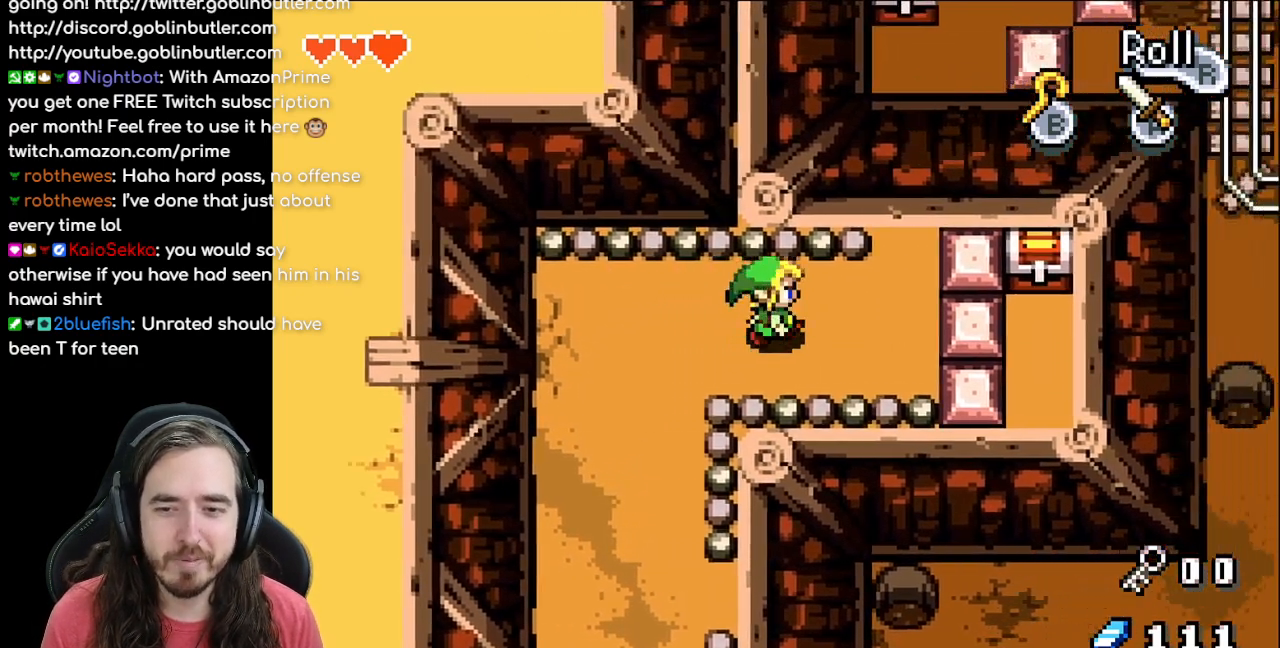
{"buttons": [], "events": [[317, "DPAD_RIGHT", "up"]]}
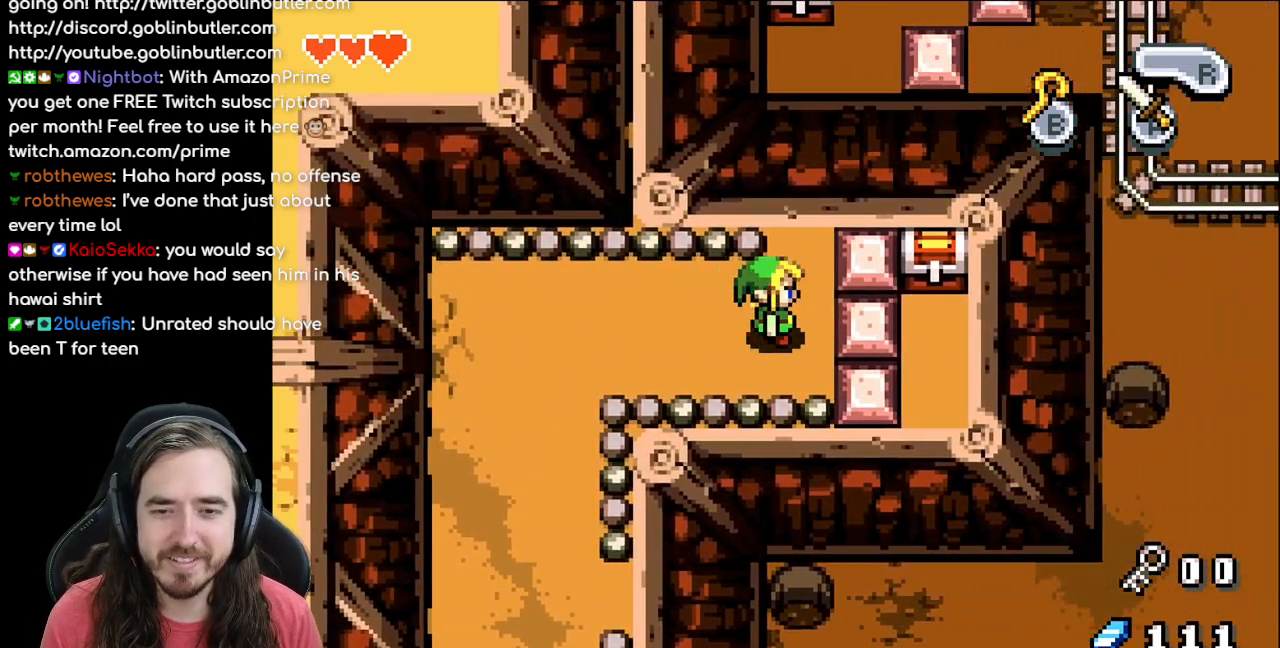
{"buttons": [], "events": [[100, "DPAD_DOWN", "down"], [250, "DPAD_DOWN", "up"], [250, "DPAD_RIGHT", "down"], [383, "DPAD_RIGHT", "up"]]}
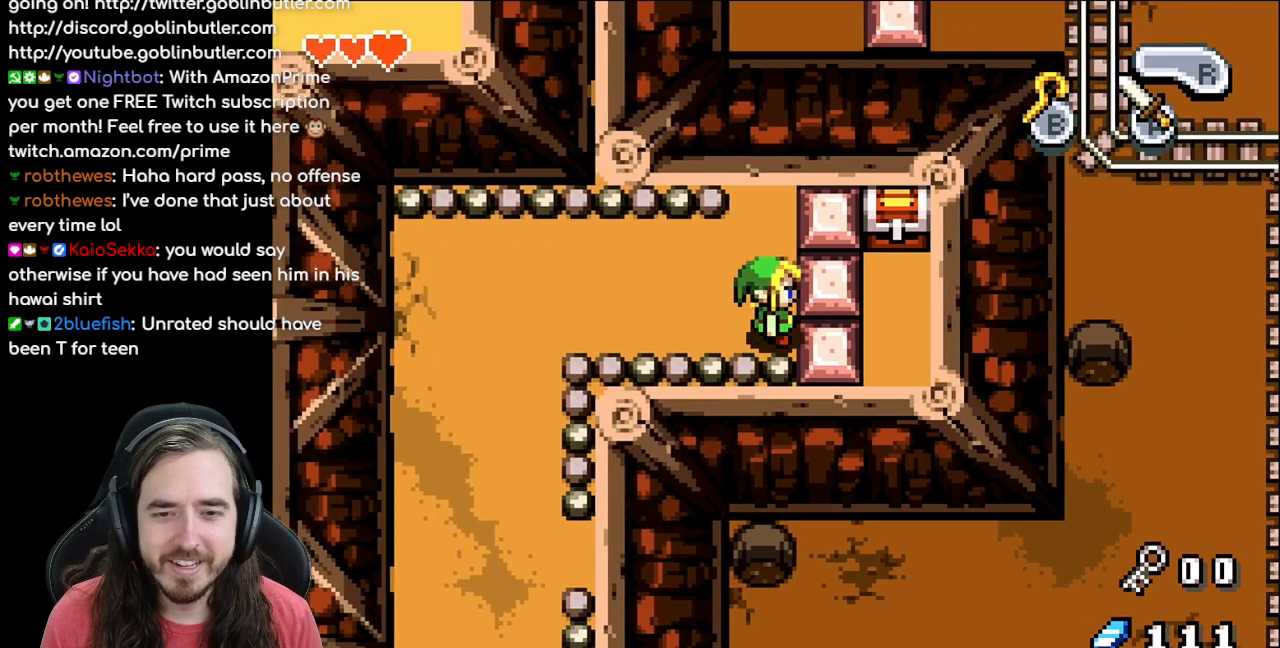
{"buttons": [], "events": []}
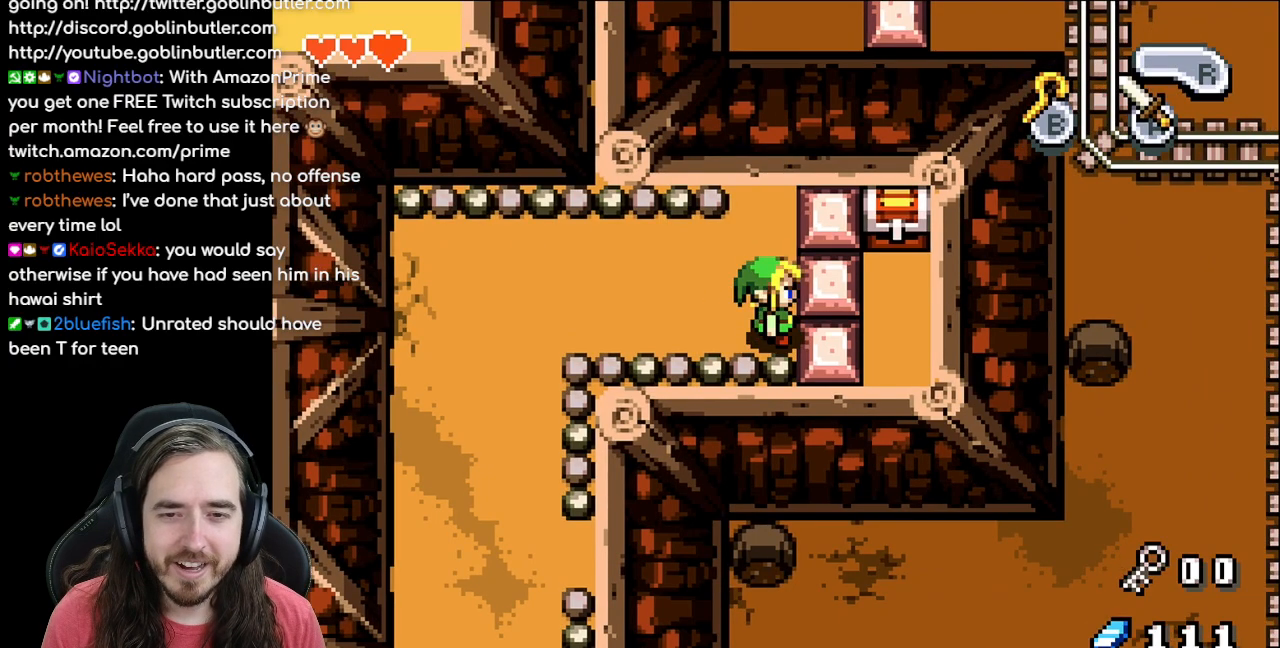
{"buttons": ["DPAD_RIGHT"], "events": [[317, "DPAD_RIGHT", "down"]]}
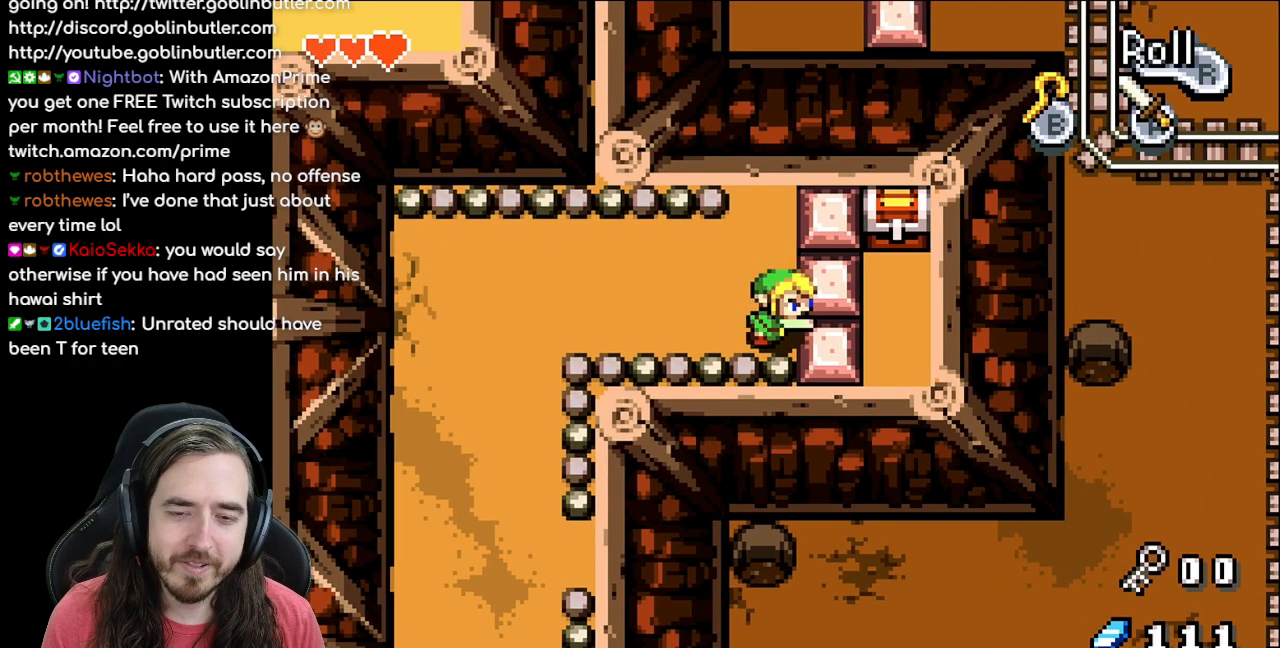
{"buttons": [], "events": [[200, "DPAD_RIGHT", "up"]]}
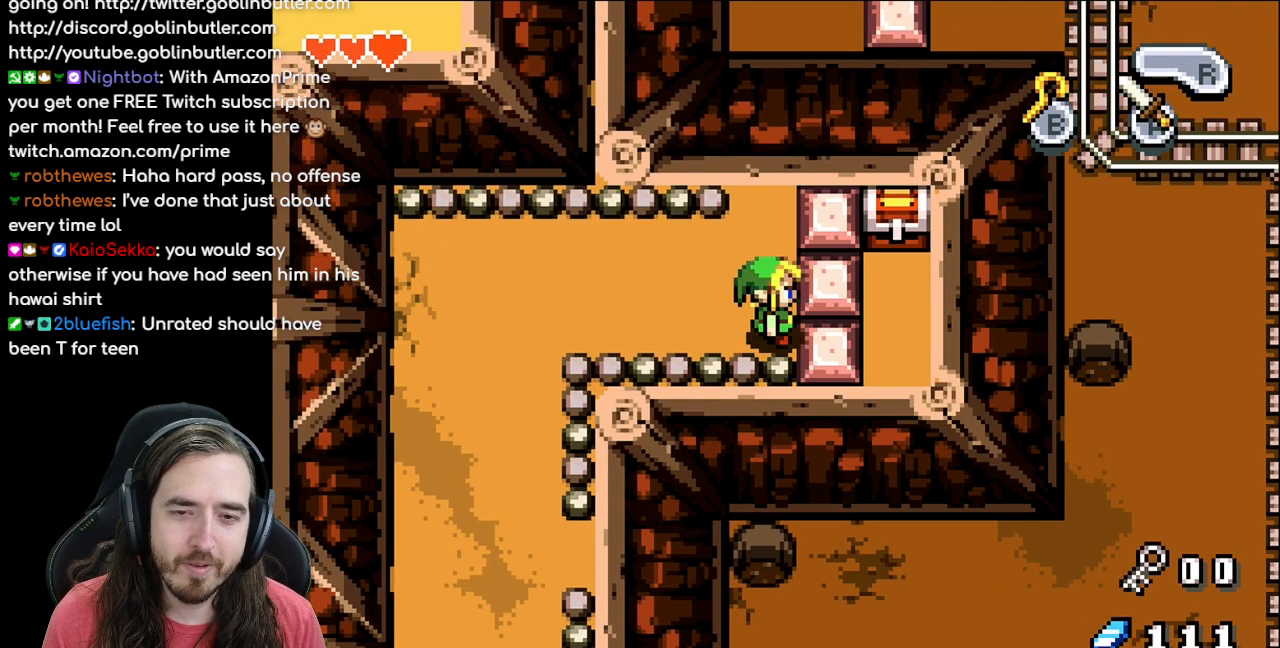
{"buttons": ["DPAD_LEFT"], "events": [[50, "DPAD_UP", "down"], [233, "DPAD_UP", "up"], [467, "DPAD_LEFT", "down"]]}
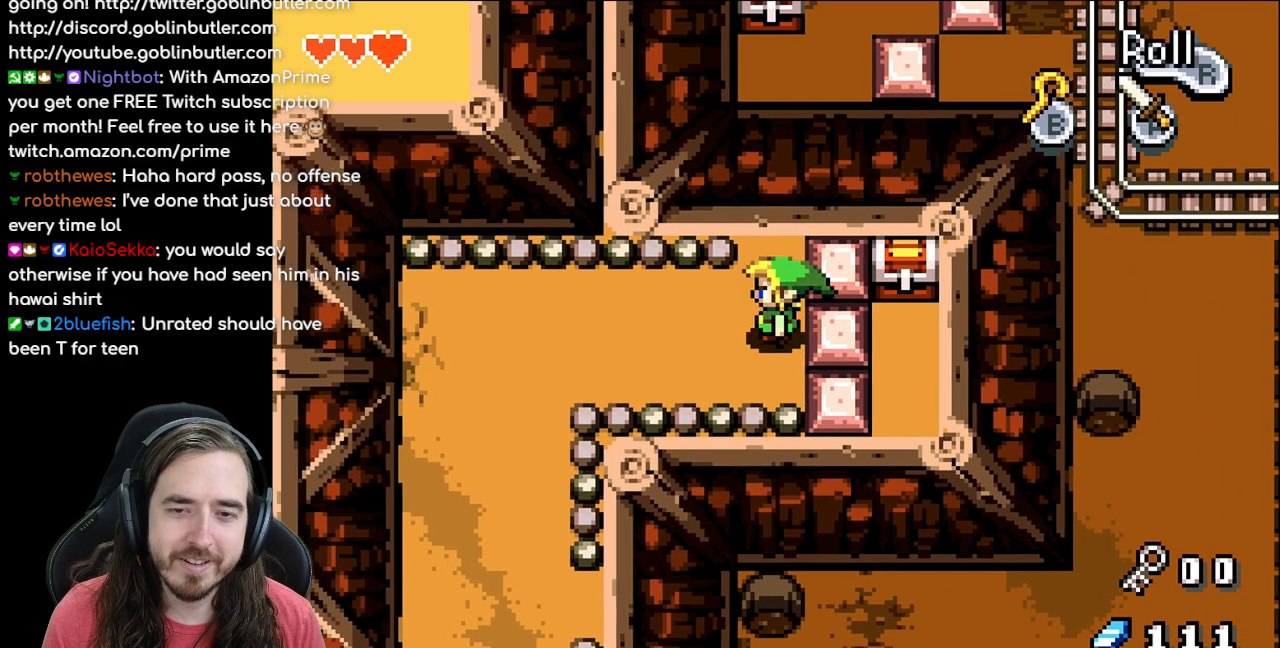
{"buttons": ["DPAD_DOWN"], "events": [[50, "DPAD_LEFT", "up"], [250, "DPAD_RIGHT", "down"], [267, "DPAD_RIGHT", "up"], [283, "DPAD_DOWN", "down"]]}
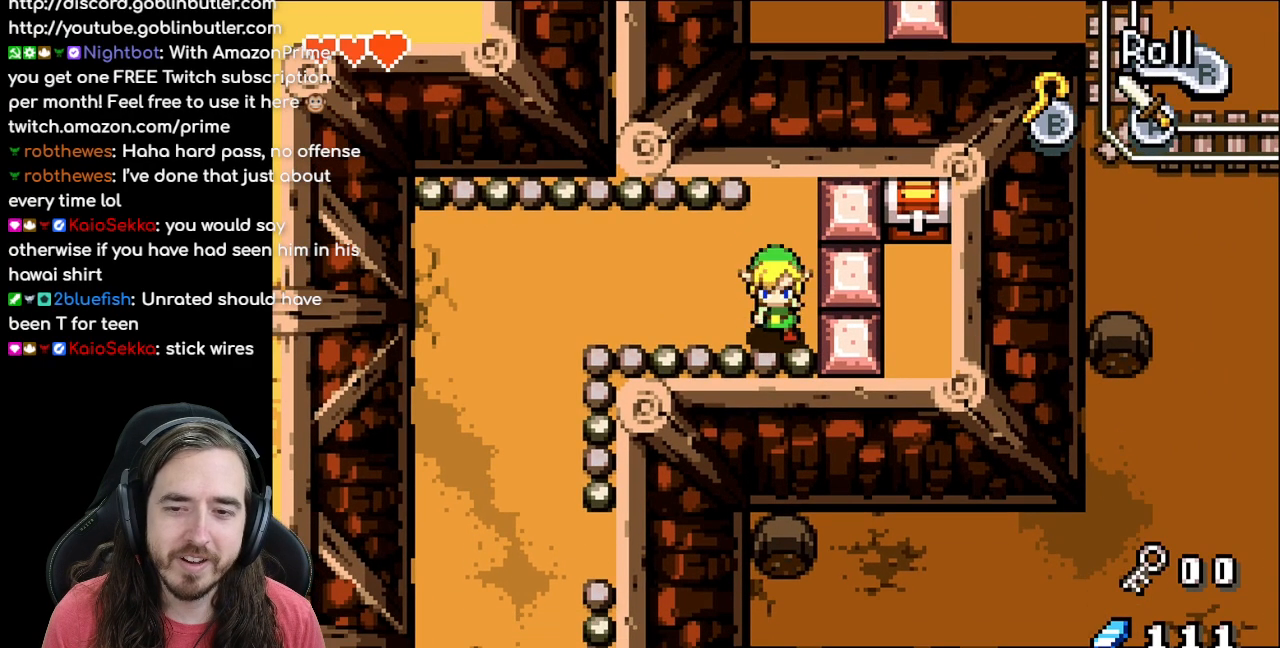
{"buttons": ["DPAD_RIGHT"], "events": [[33, "DPAD_DOWN", "up"], [67, "DPAD_RIGHT", "down"]]}
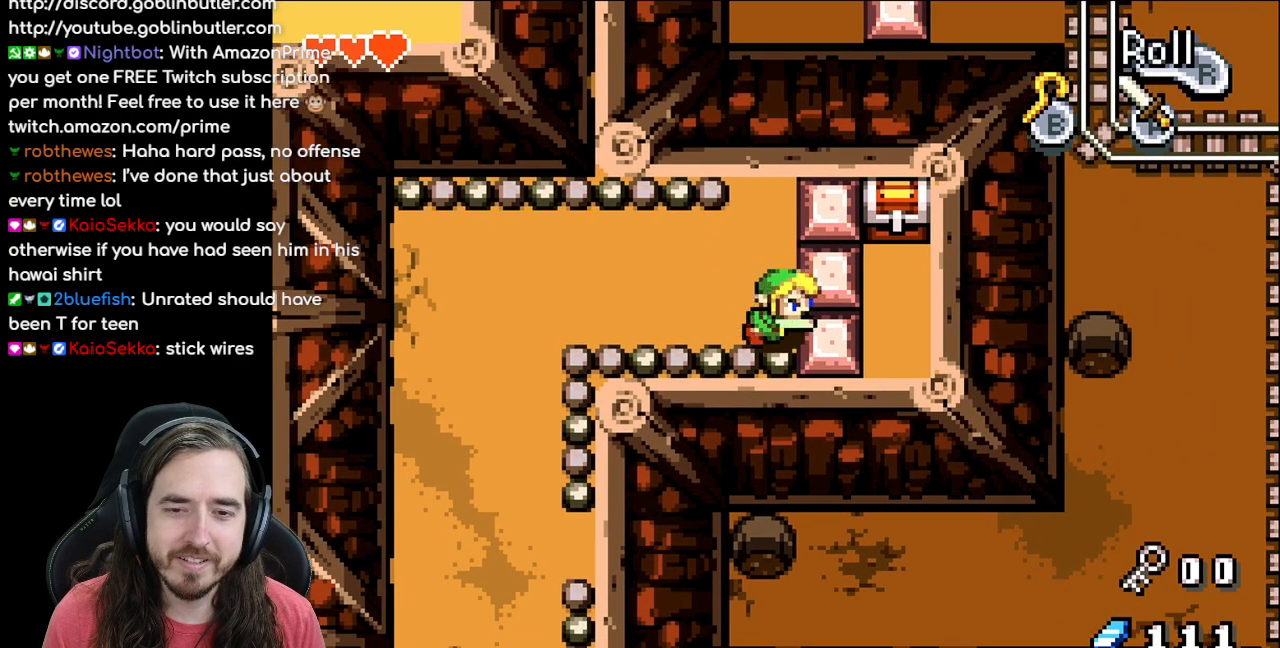
{"buttons": [], "events": [[417, "DPAD_RIGHT", "up"]]}
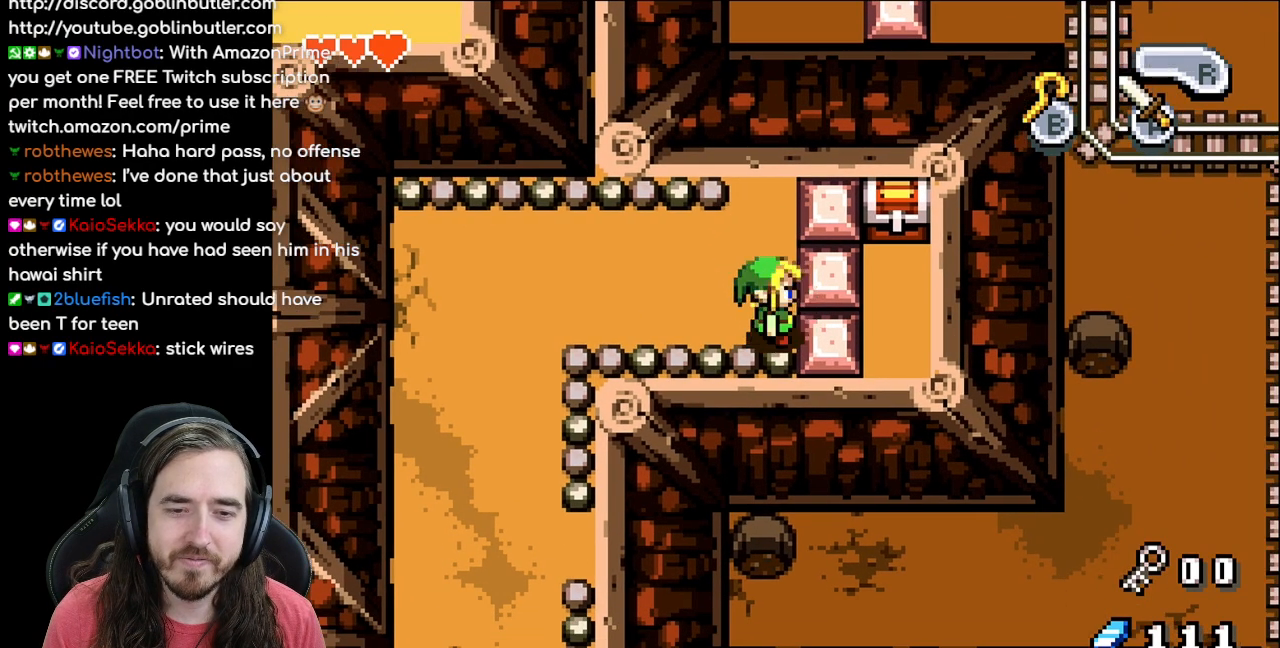
{"buttons": ["DPAD_LEFT"], "events": [[17, "DPAD_LEFT", "down"]]}
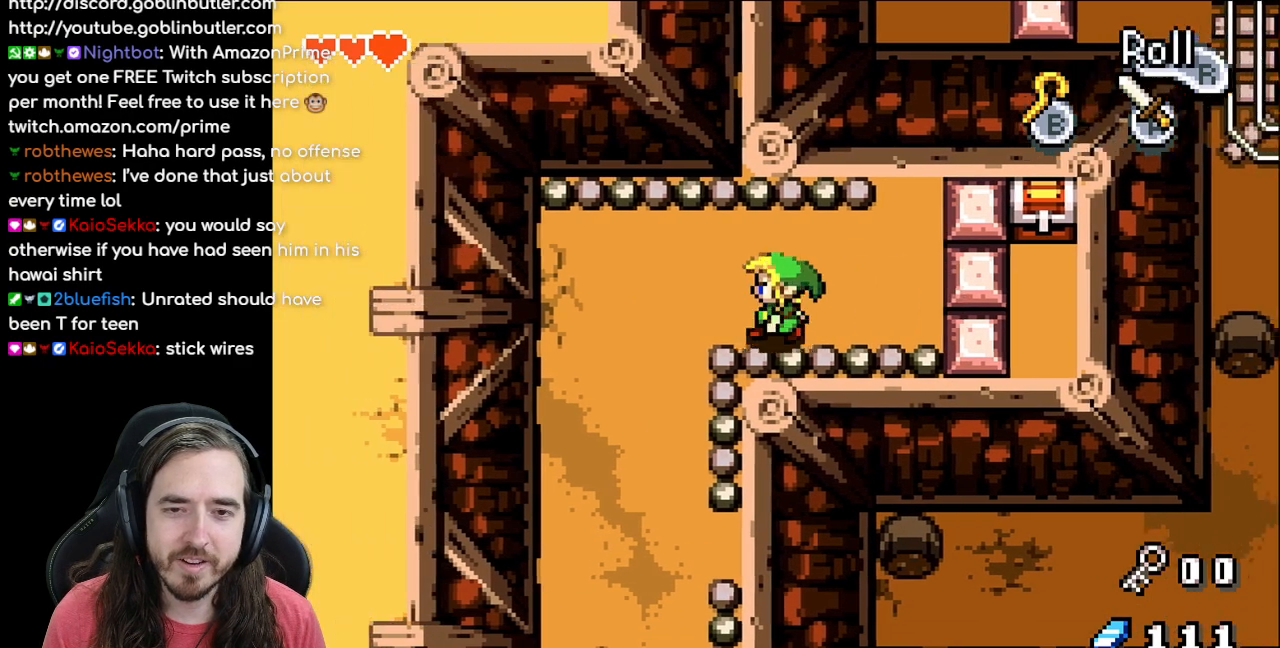
{"buttons": ["DPAD_DOWN"], "events": [[250, "DPAD_DOWN", "down"], [283, "DPAD_LEFT", "up"]]}
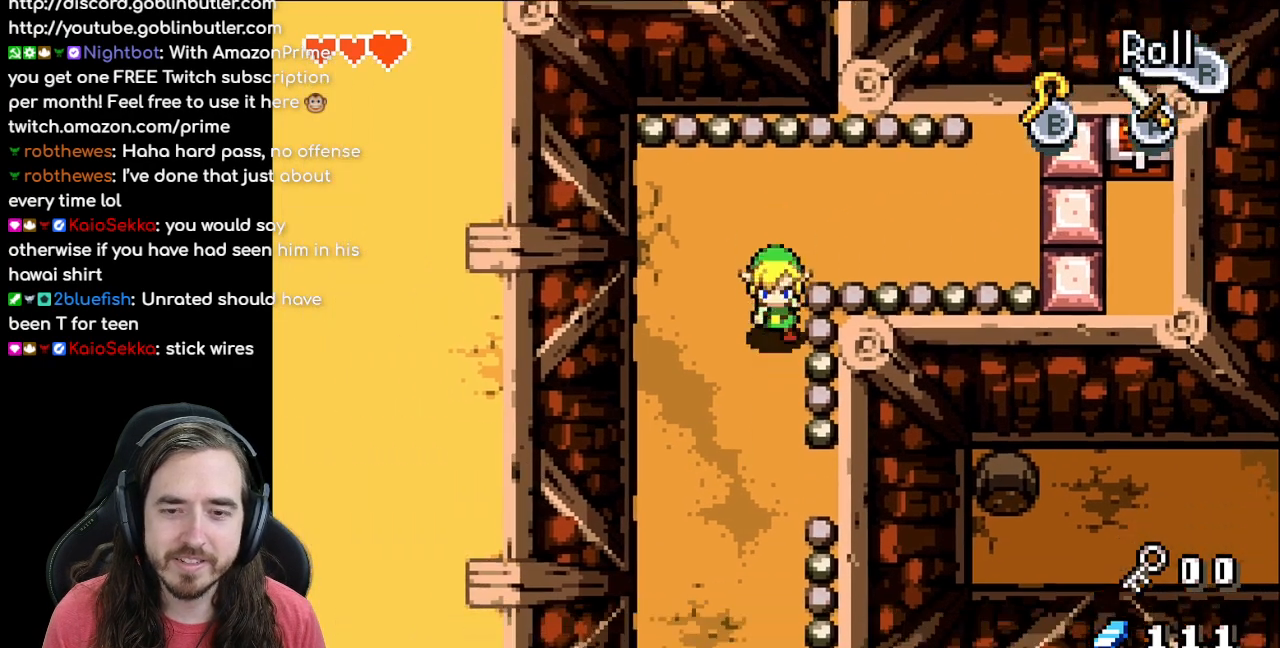
{"buttons": ["DPAD_UP", "DPAD_RIGHT"], "events": [[167, "DPAD_DOWN", "up"], [167, "DPAD_RIGHT", "down"], [183, "DPAD_RIGHT", "up"], [217, "DPAD_UP", "down"], [500, "DPAD_RIGHT", "down"]]}
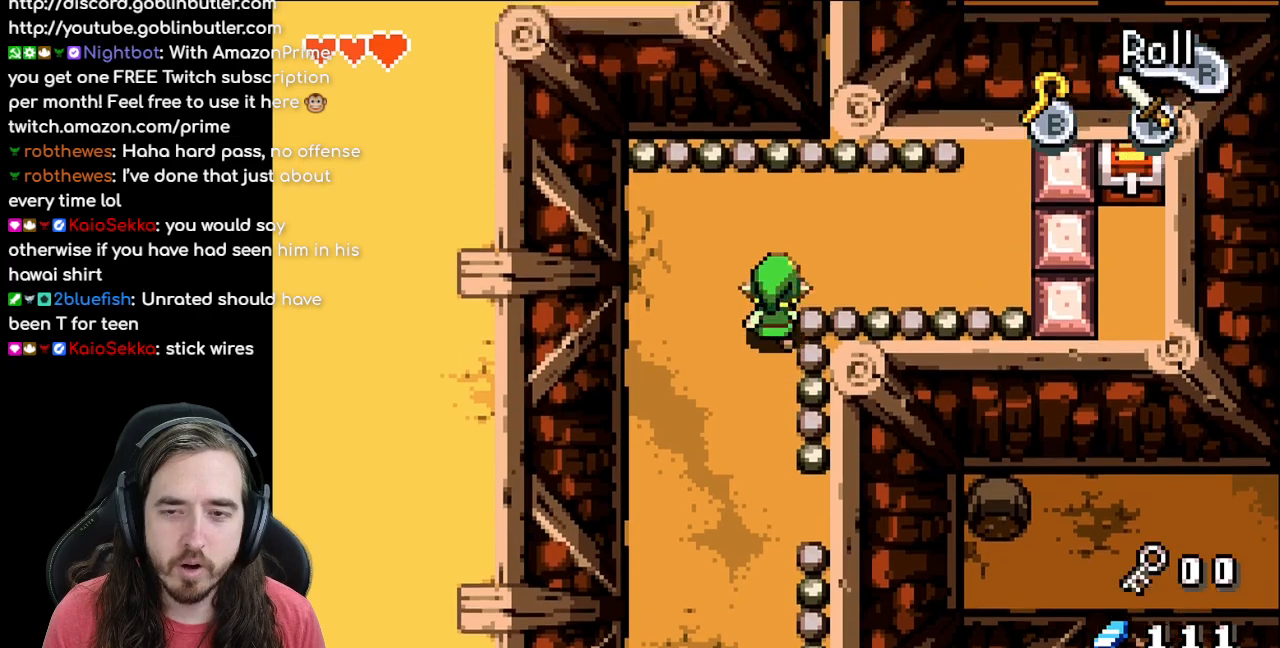
{"buttons": ["DPAD_RIGHT"], "events": [[100, "DPAD_UP", "up"]]}
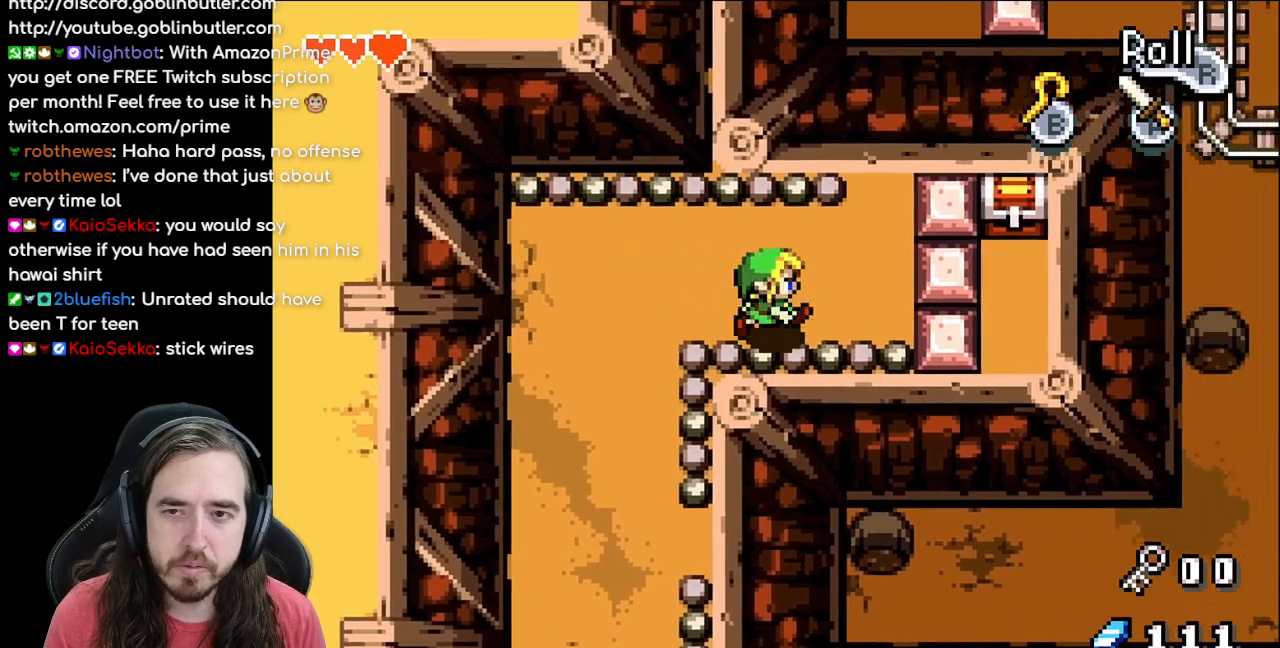
{"buttons": ["DPAD_UP"], "events": [[17, "DPAD_UP", "down"], [450, "DPAD_RIGHT", "up"]]}
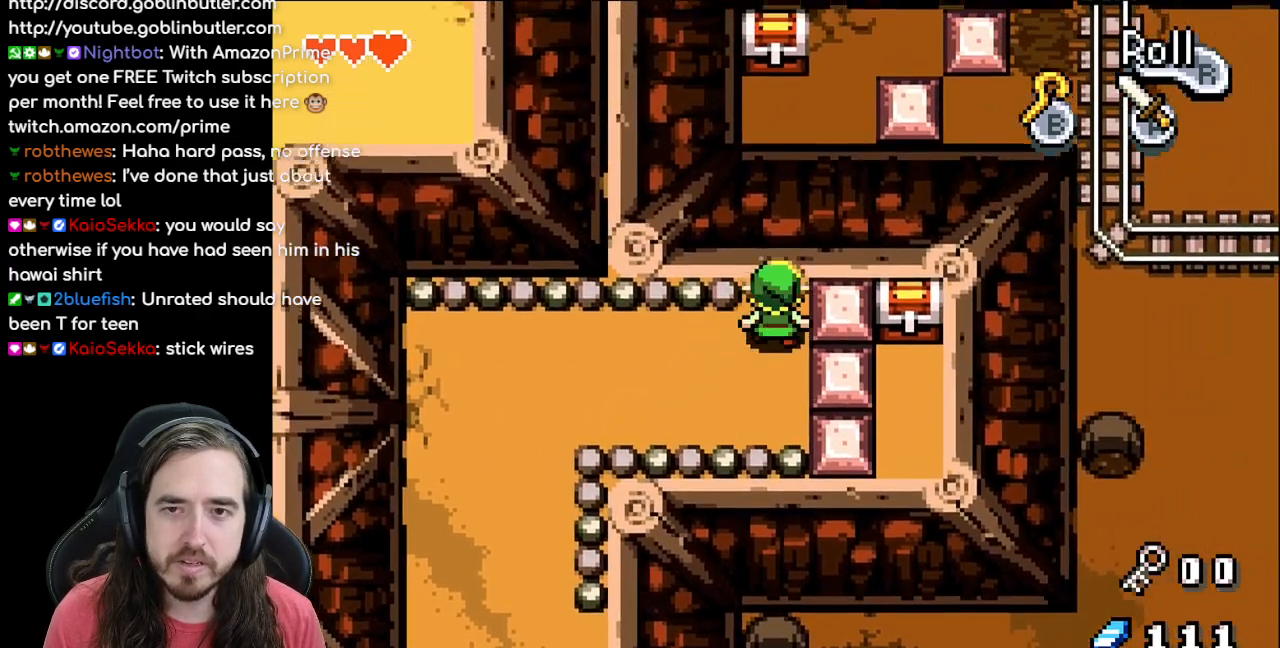
{"buttons": ["DPAD_UP"], "events": [[33, "DPAD_UP", "up"], [467, "DPAD_UP", "down"]]}
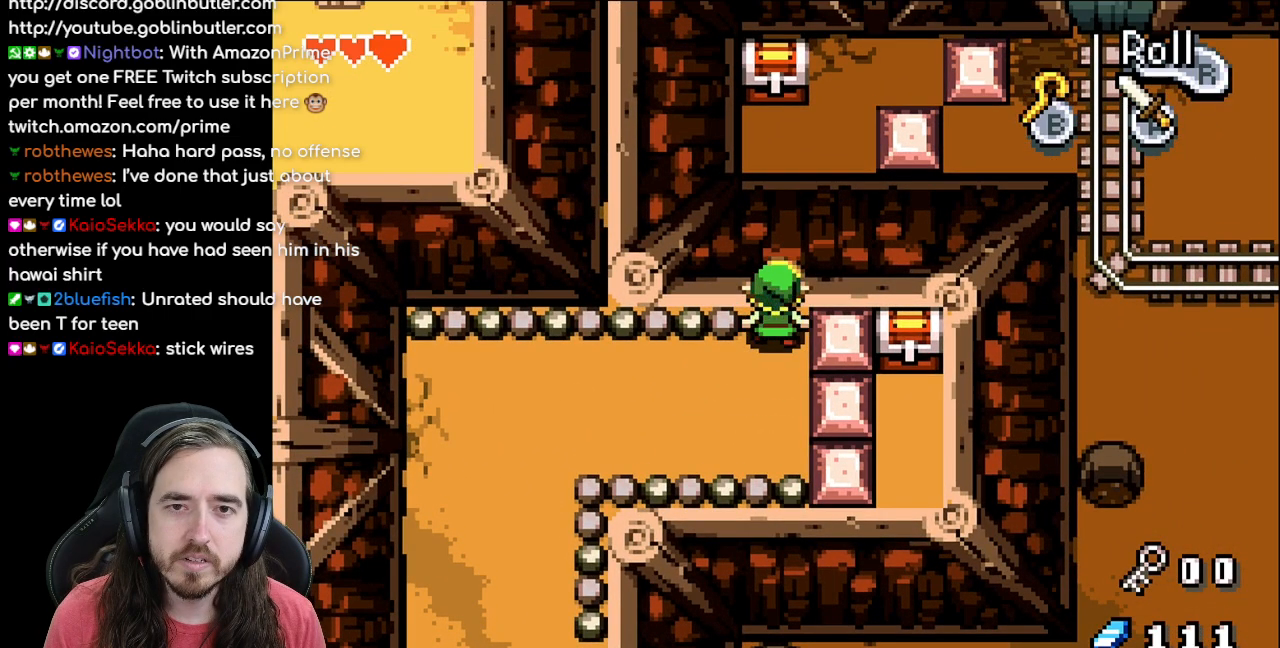
{"buttons": ["DPAD_UP"], "events": []}
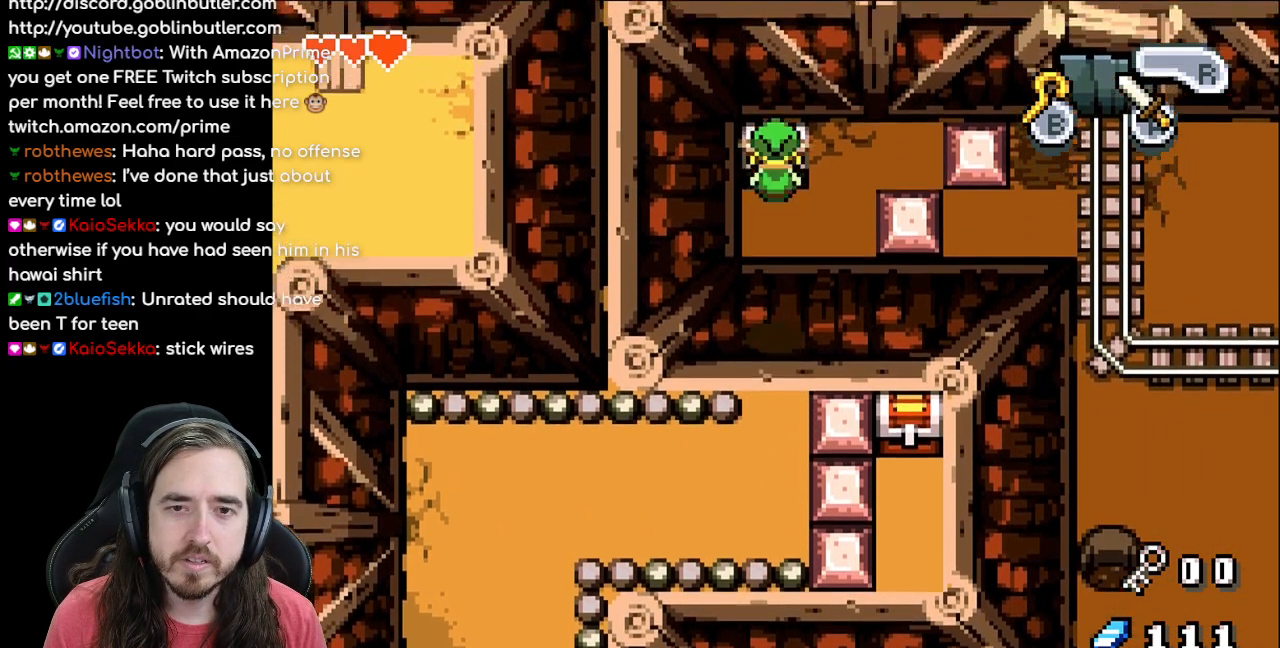
{"buttons": ["A", "DPAD_UP"], "events": [[500, "A", "down"]]}
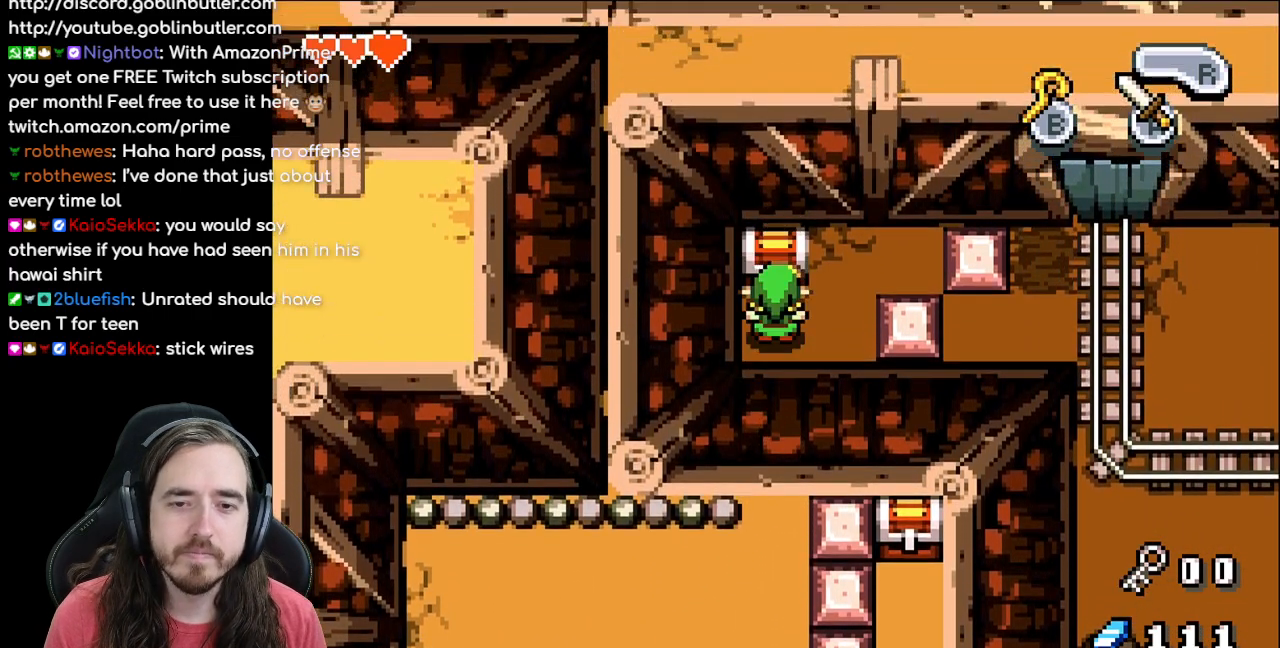
{"buttons": [], "events": [[100, "DPAD_UP", "up"], [217, "A", "up"], [300, "B", "down"], [483, "B", "up"]]}
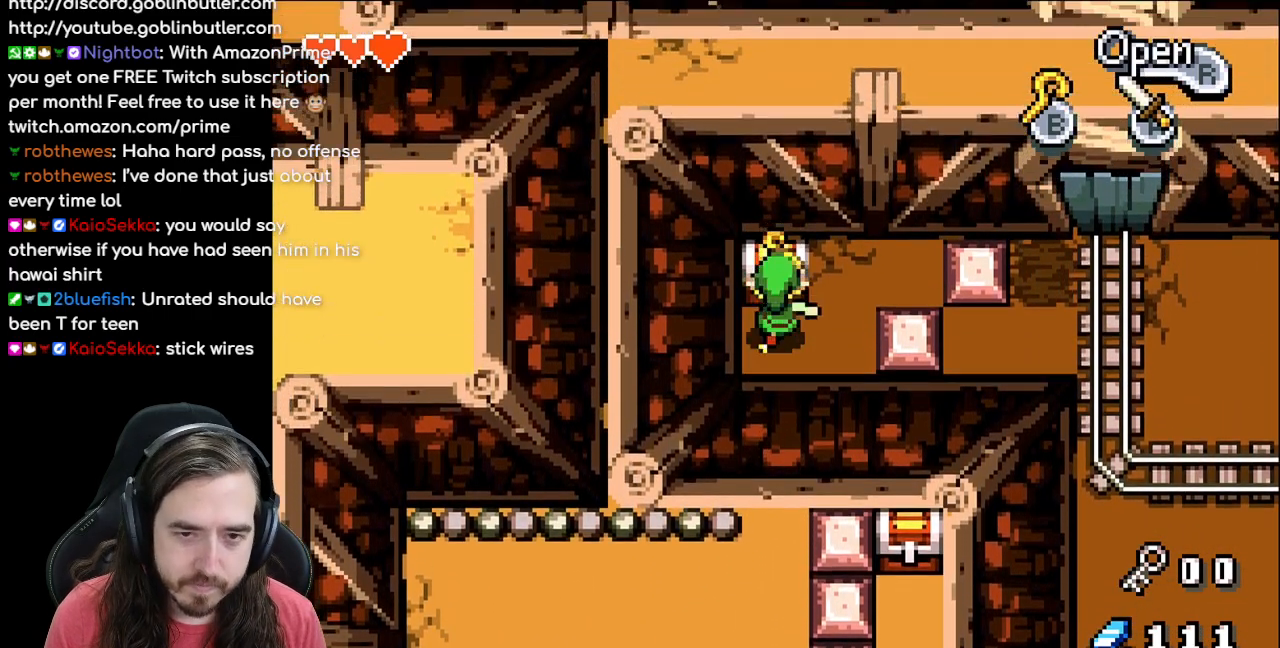
{"buttons": ["A", "DPAD_UP"], "events": [[167, "DPAD_UP", "down"], [483, "A", "down"]]}
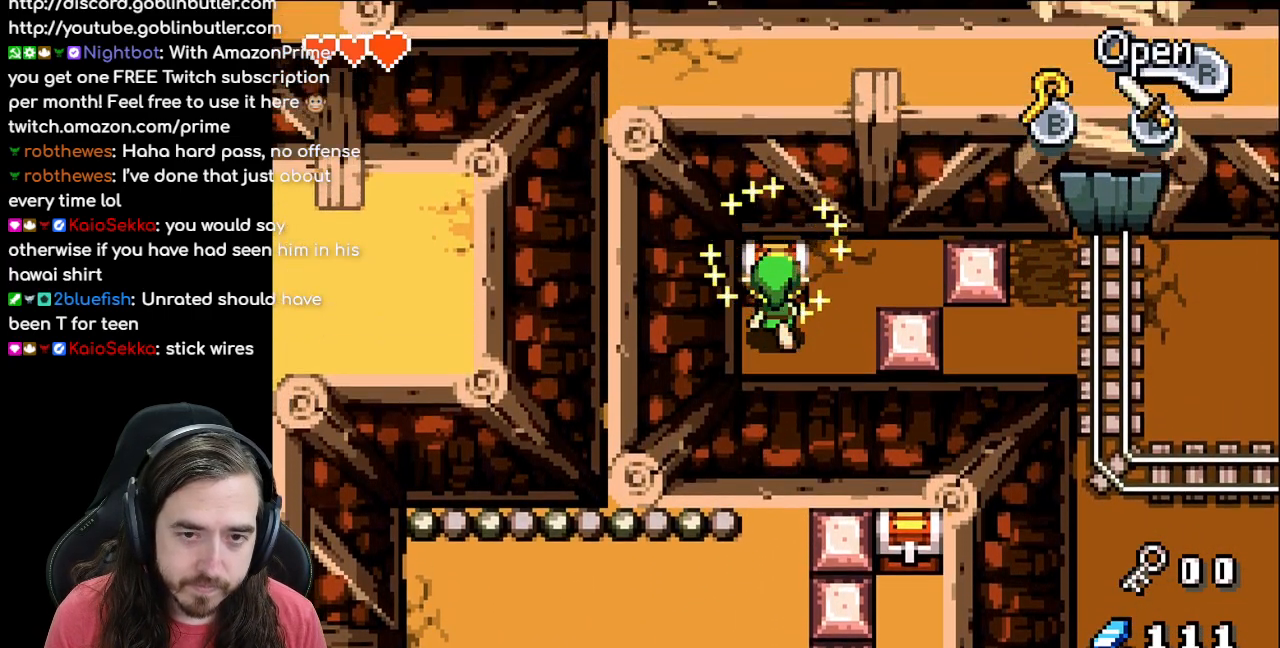
{"buttons": ["B"], "events": [[150, "A", "up"], [200, "DPAD_UP", "up"], [400, "B", "down"]]}